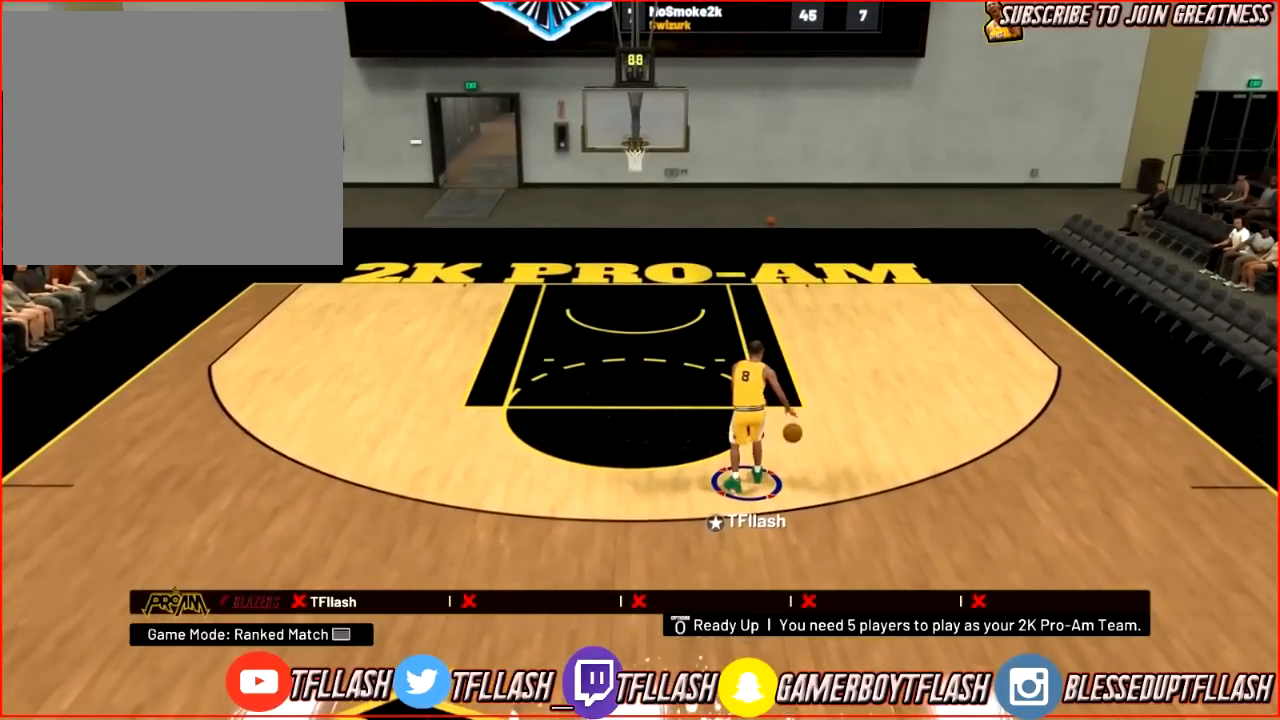
Gameplay with a controller (PlayStation layout); each line is a JSON object with the inputs held at the frame after it. "events" lists button and stick changes between this image and that frame as [ms after this image, input, new state], when the widget could be followed in between.
{"buttons": [], "left_stick": "center", "right_stick": "center", "events": []}
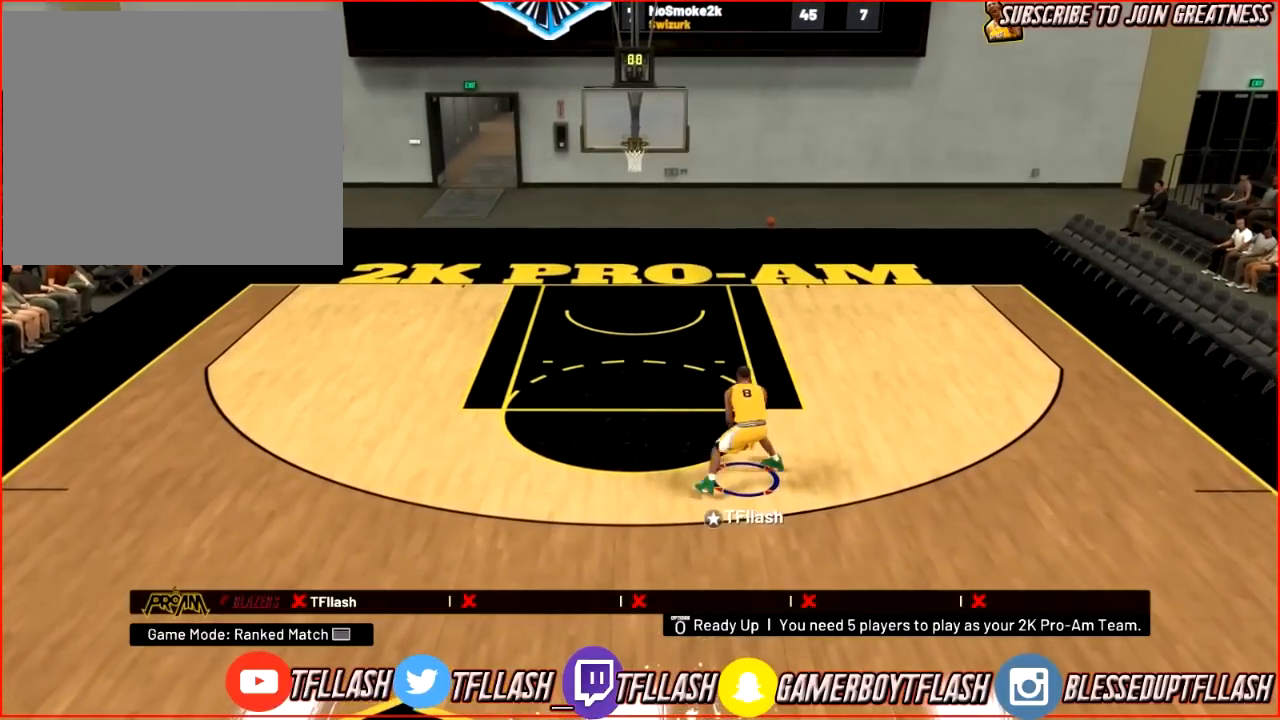
{"buttons": [], "left_stick": "center", "right_stick": "center", "events": []}
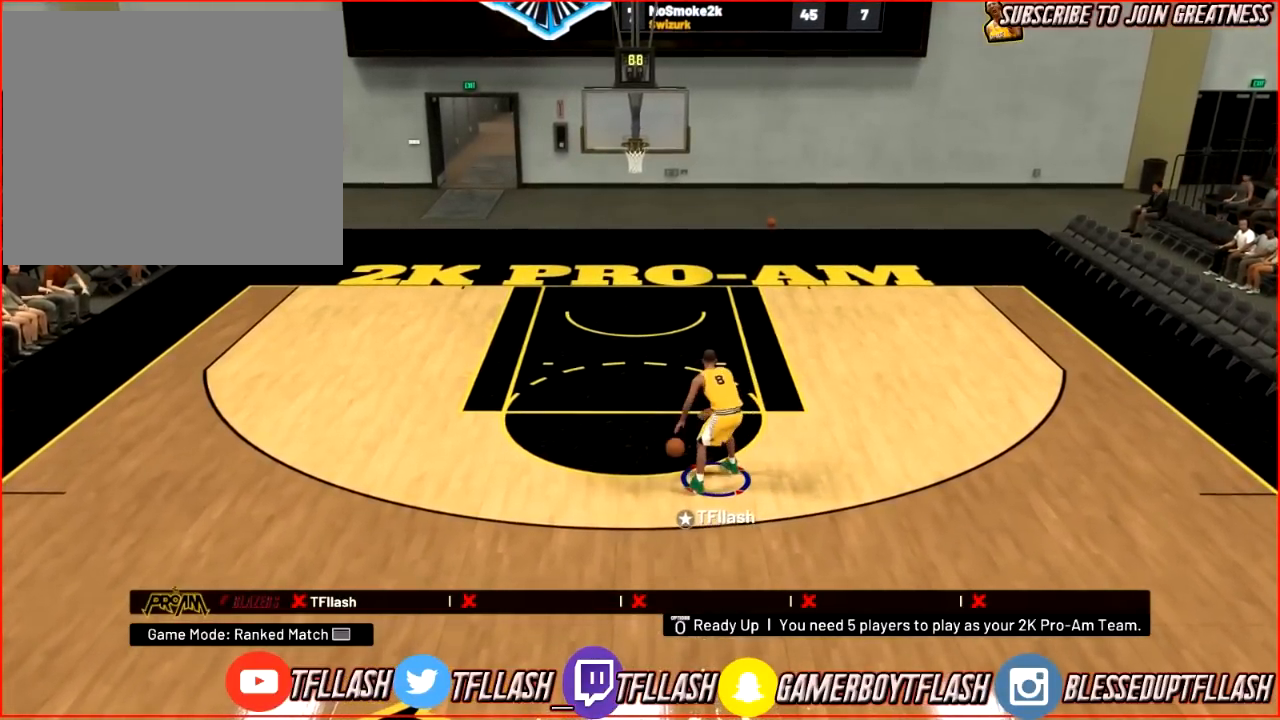
{"buttons": [], "left_stick": "center", "right_stick": "right", "events": [[500, "right_stick", "right"]]}
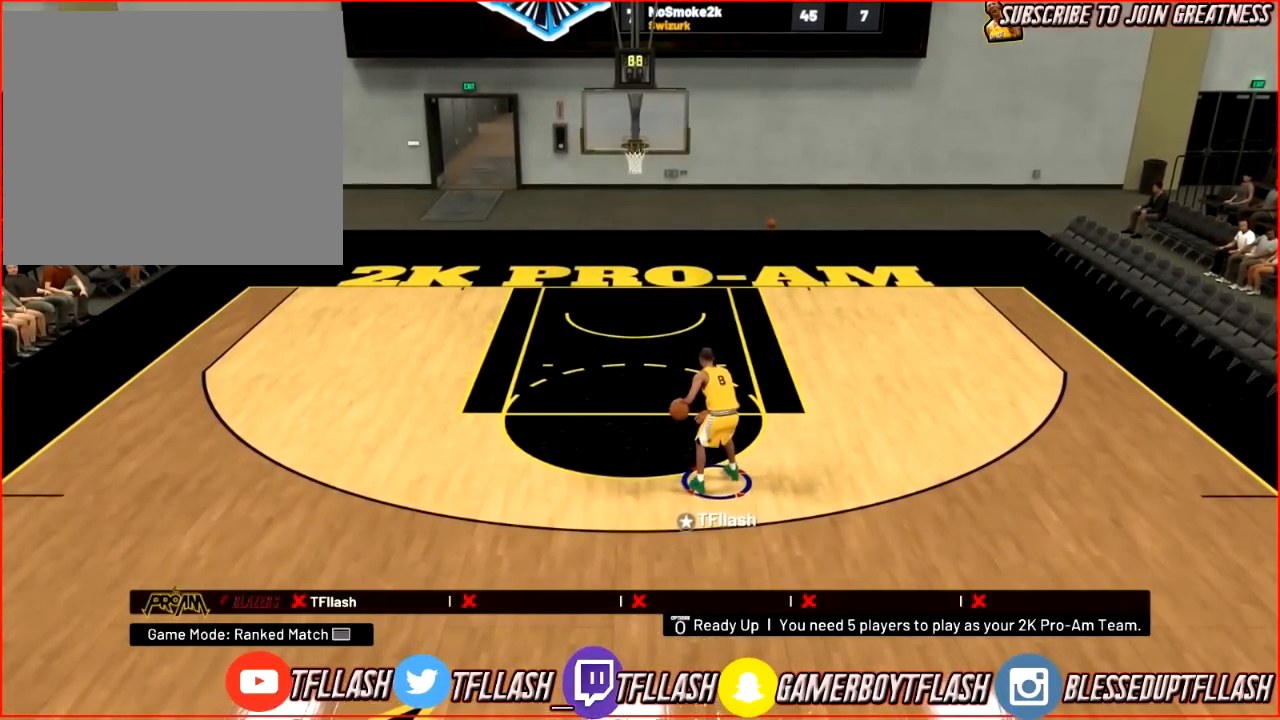
{"buttons": ["R2"], "left_stick": "right", "right_stick": "center", "events": [[101, "right_stick", "center"], [167, "R2", "down"], [234, "left_stick", "up-right"], [234, "right_stick", "down-left"], [334, "right_stick", "up-left"], [434, "right_stick", "center"], [468, "left_stick", "right"]]}
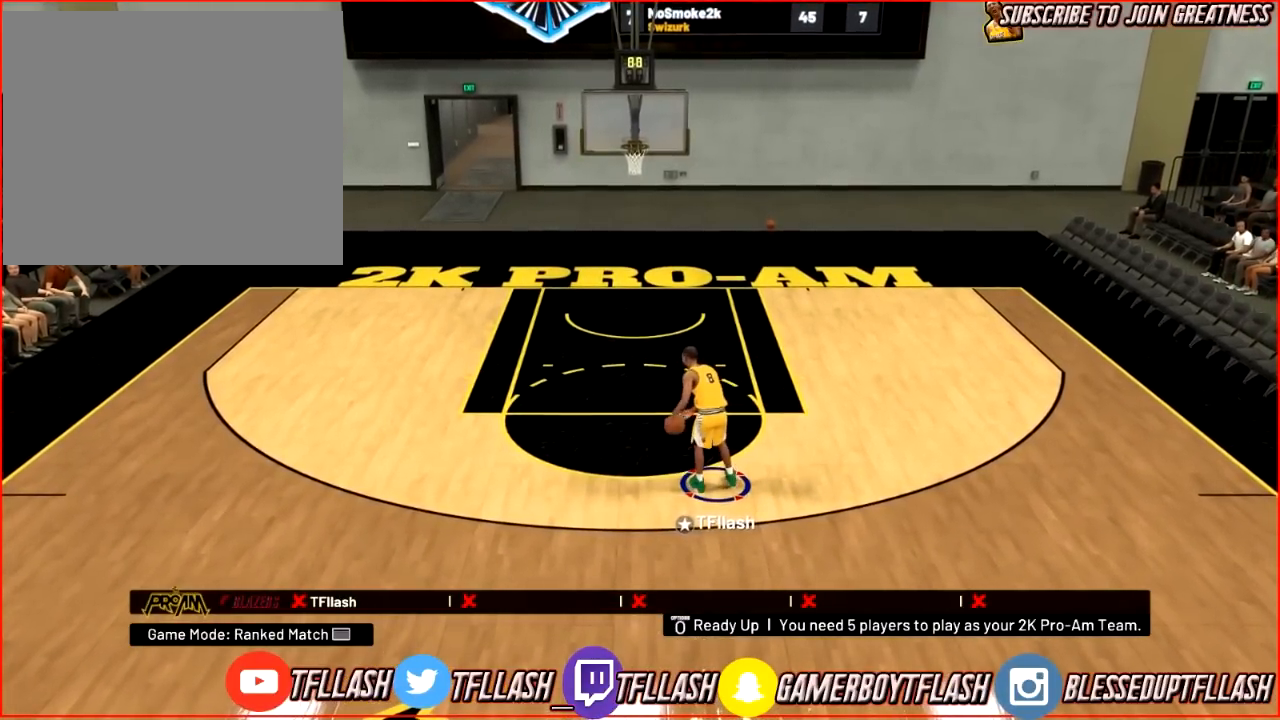
{"buttons": [], "left_stick": "right", "right_stick": "center", "events": [[133, "R2", "up"], [234, "right_stick", "down-right"], [334, "right_stick", "center"]]}
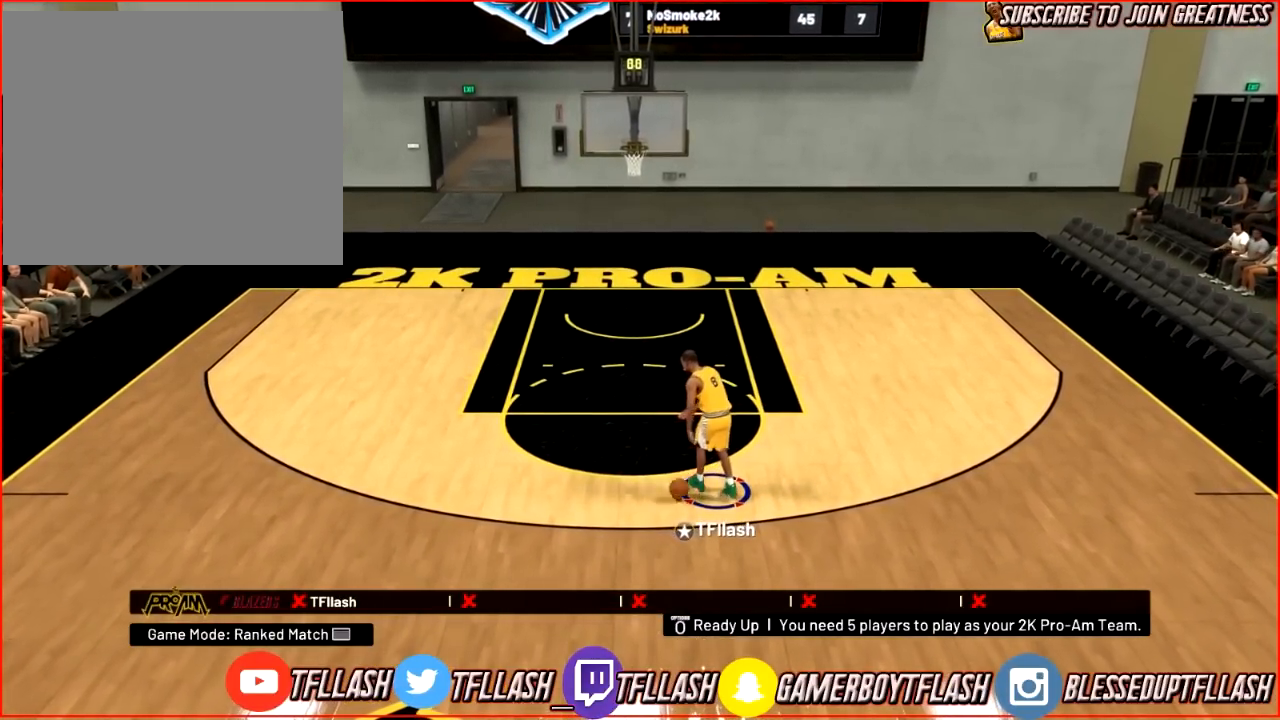
{"buttons": [], "left_stick": "right", "right_stick": "center", "events": []}
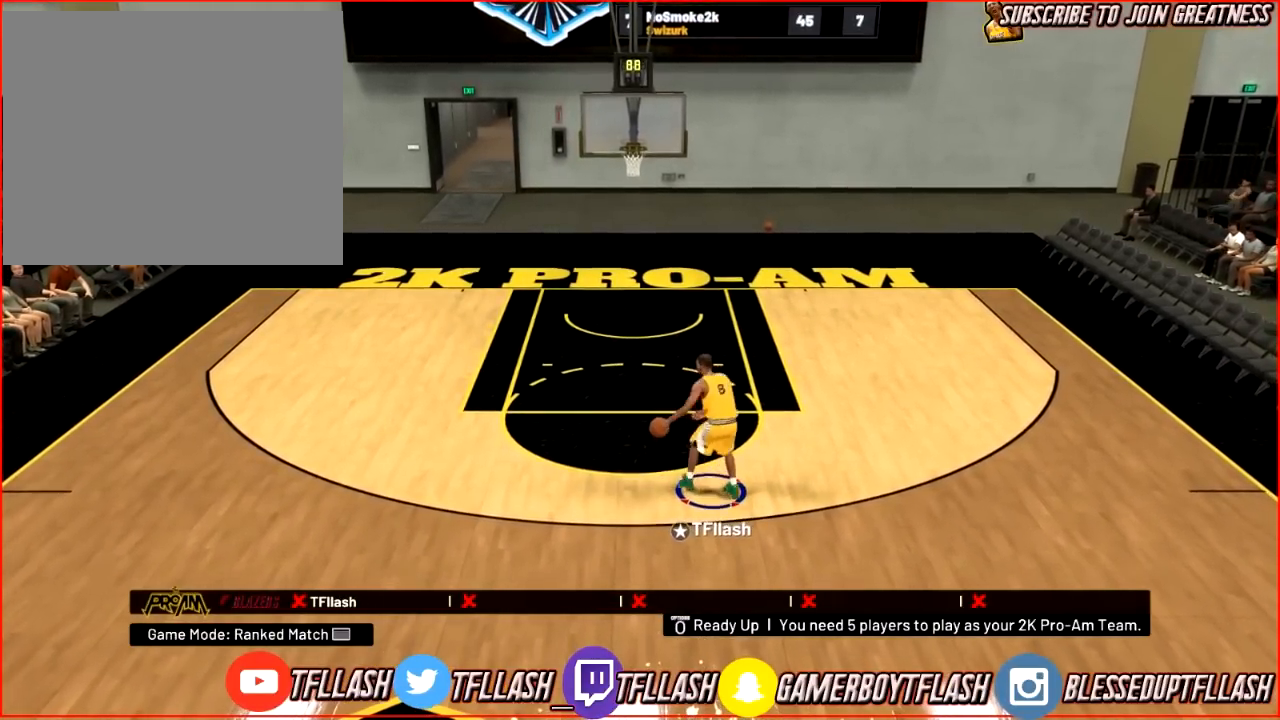
{"buttons": [], "left_stick": "center", "right_stick": "center", "events": [[233, "left_stick", "center"]]}
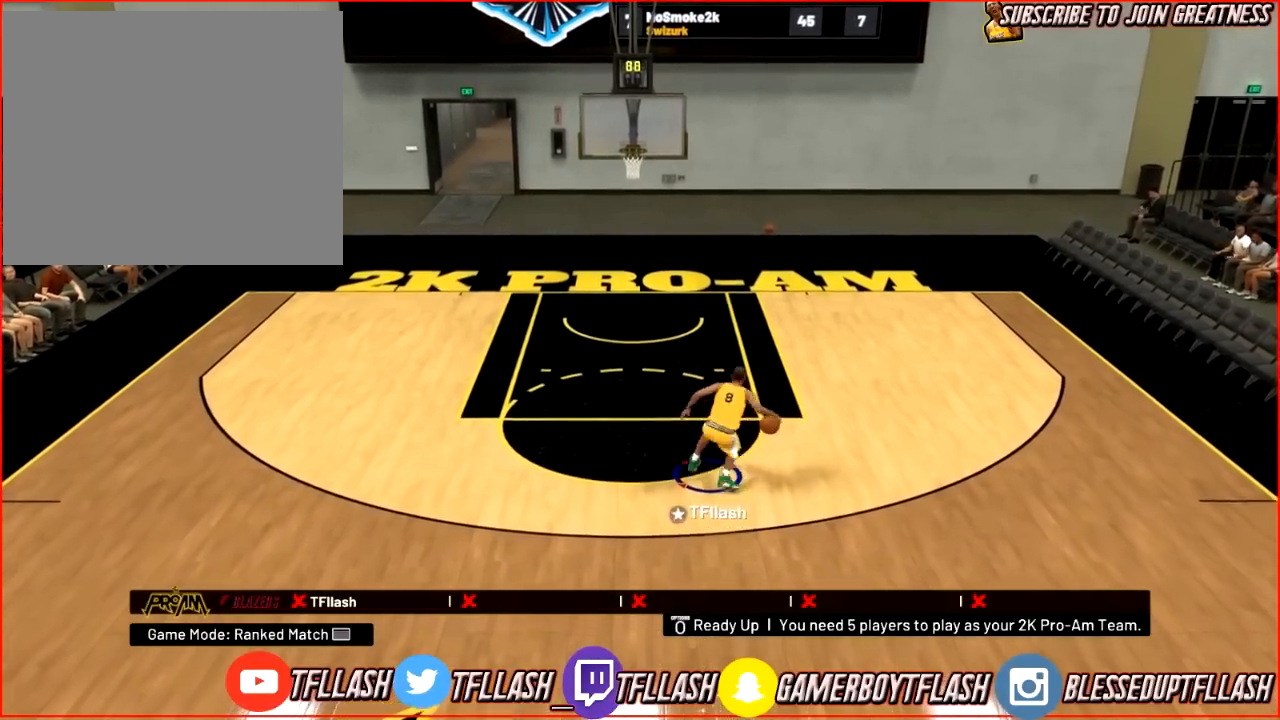
{"buttons": [], "left_stick": "center", "right_stick": "center", "events": []}
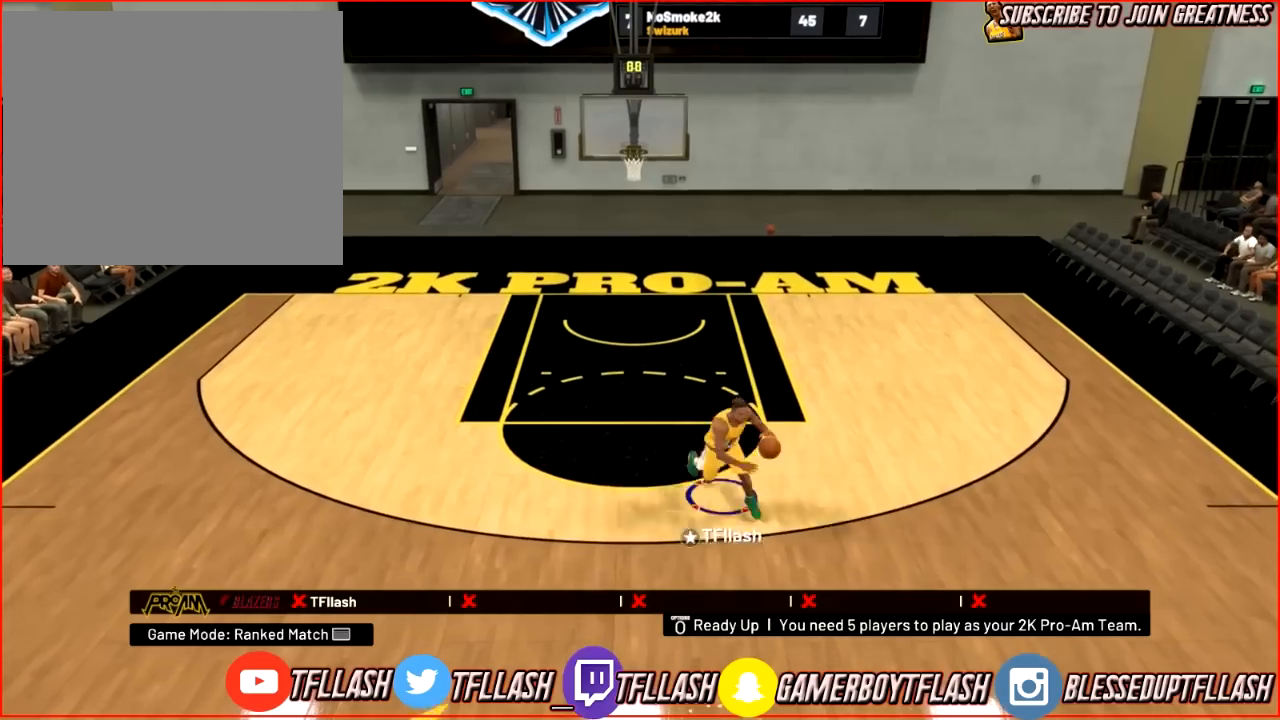
{"buttons": [], "left_stick": "up-left", "right_stick": "center", "events": [[400, "left_stick", "up-left"]]}
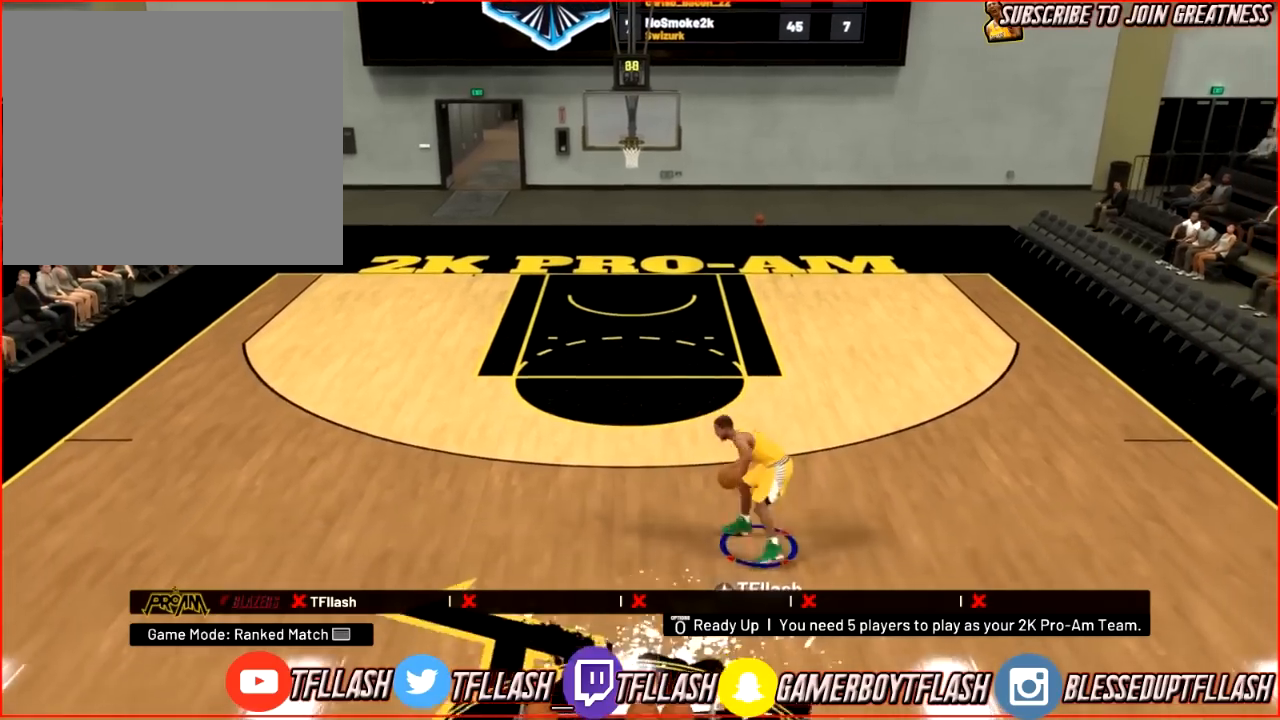
{"buttons": [], "left_stick": "up-left", "right_stick": "center", "events": []}
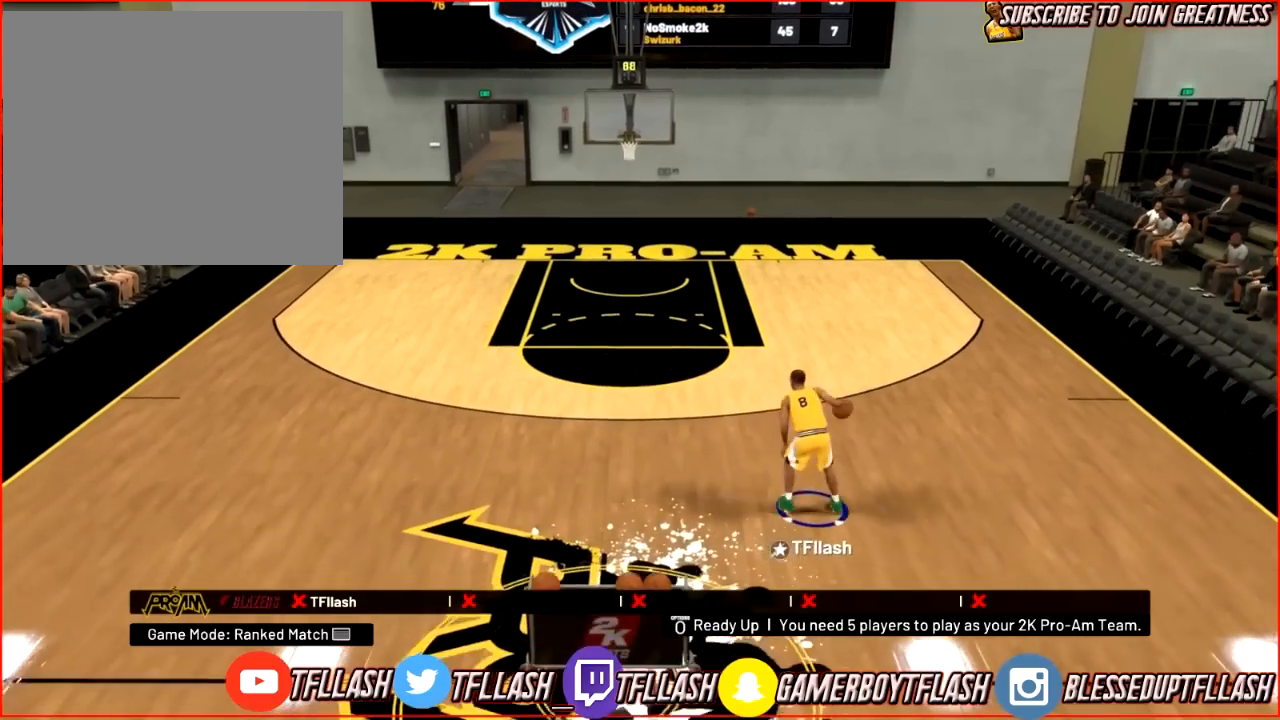
{"buttons": [], "left_stick": "center", "right_stick": "center", "events": [[267, "left_stick", "center"]]}
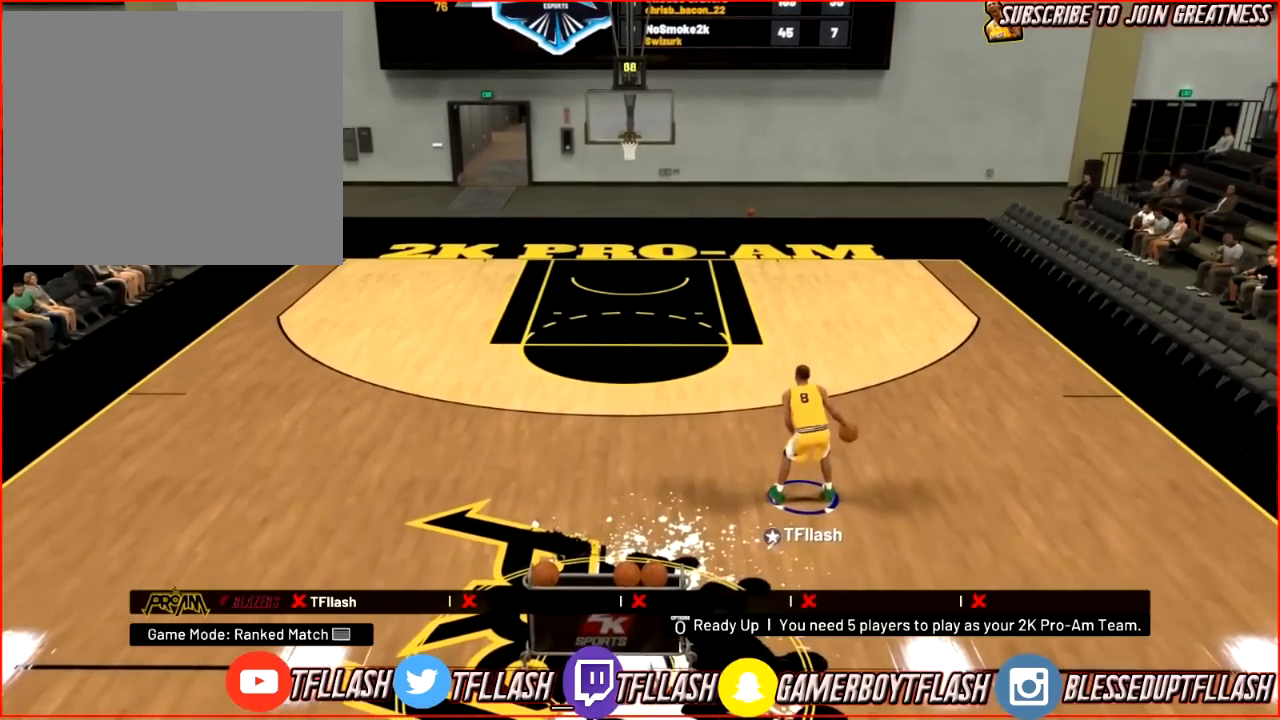
{"buttons": [], "left_stick": "center", "right_stick": "center", "events": []}
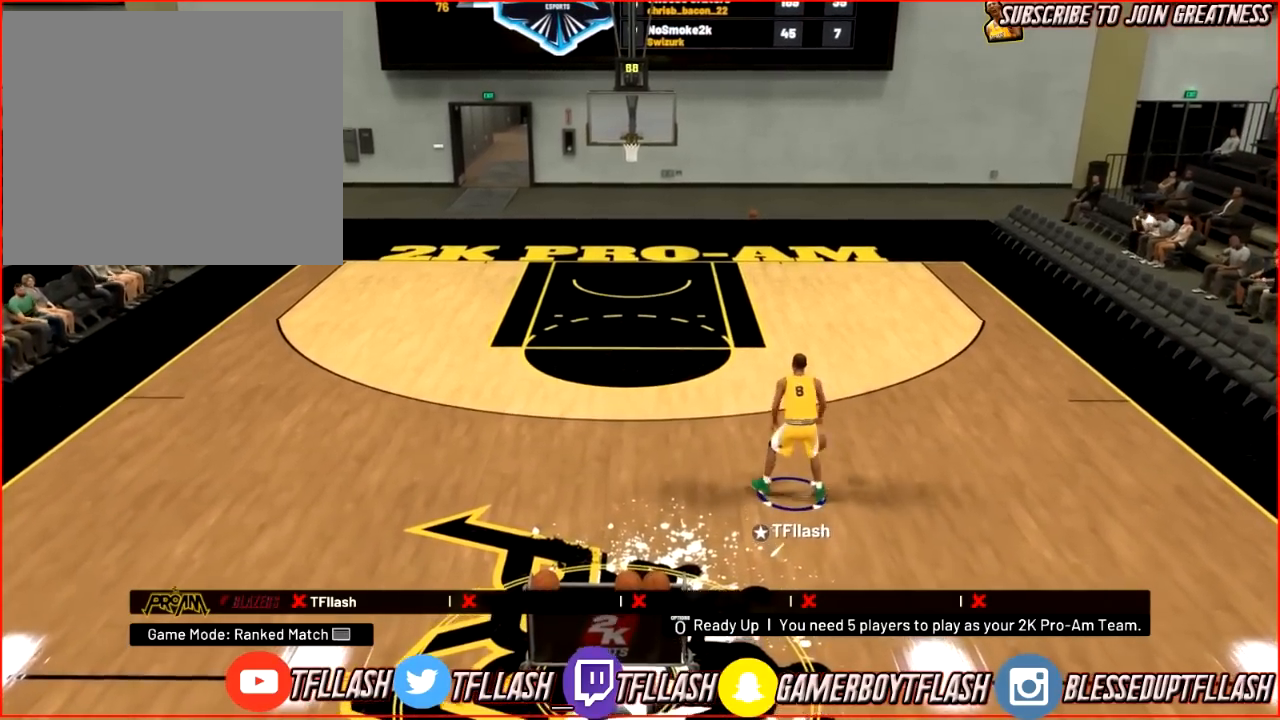
{"buttons": [], "left_stick": "center", "right_stick": "center", "events": []}
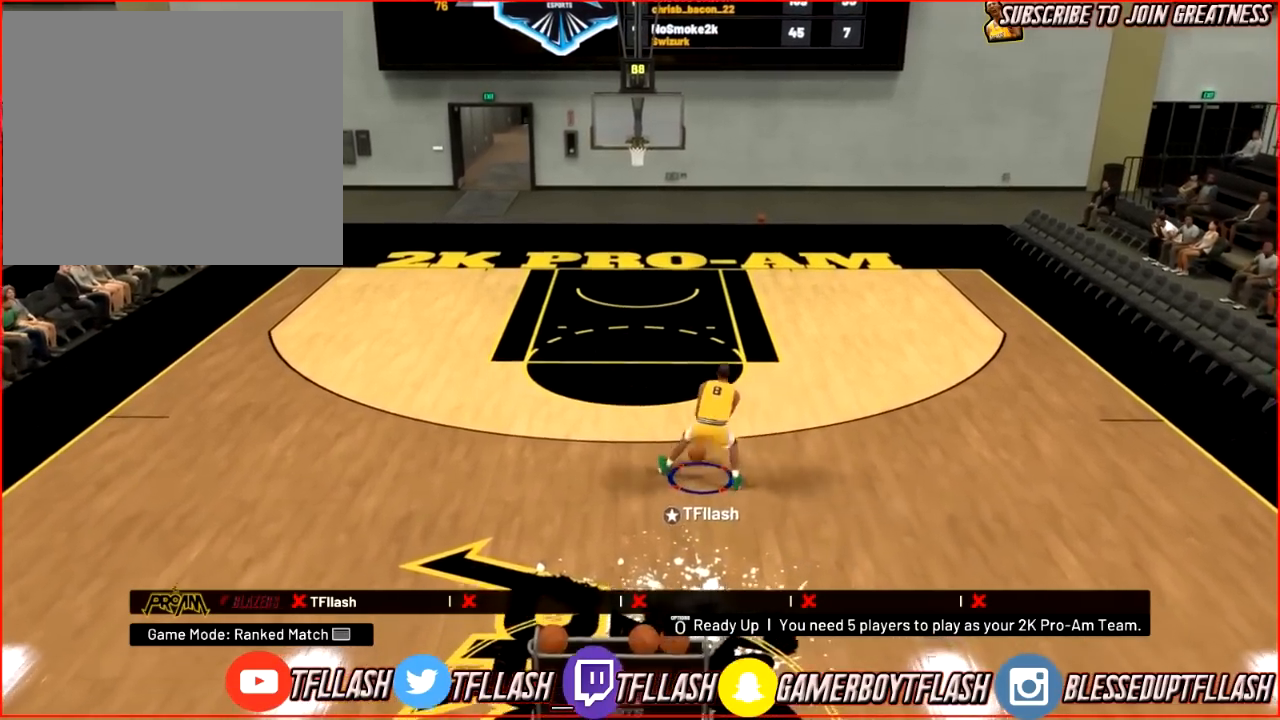
{"buttons": [], "left_stick": "down-right", "right_stick": "center", "events": [[167, "left_stick", "down-right"]]}
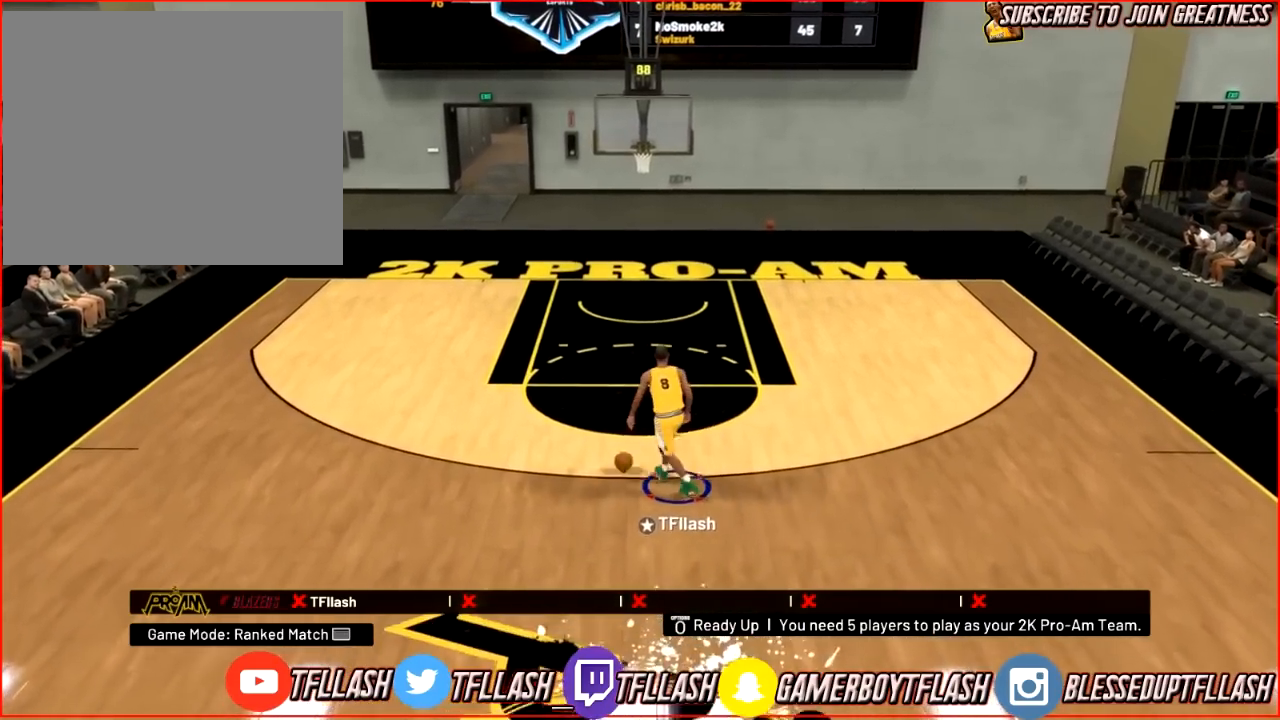
{"buttons": [], "left_stick": "center", "right_stick": "center", "events": [[400, "left_stick", "center"]]}
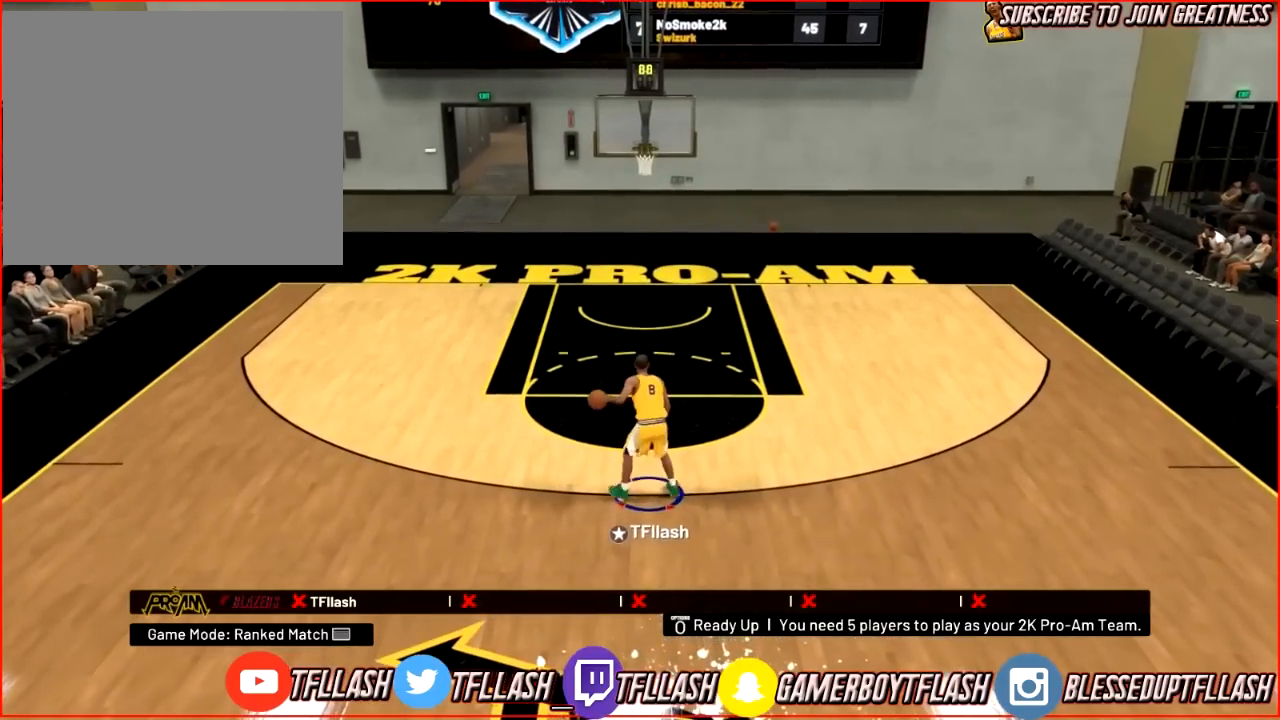
{"buttons": [], "left_stick": "center", "right_stick": "center", "events": []}
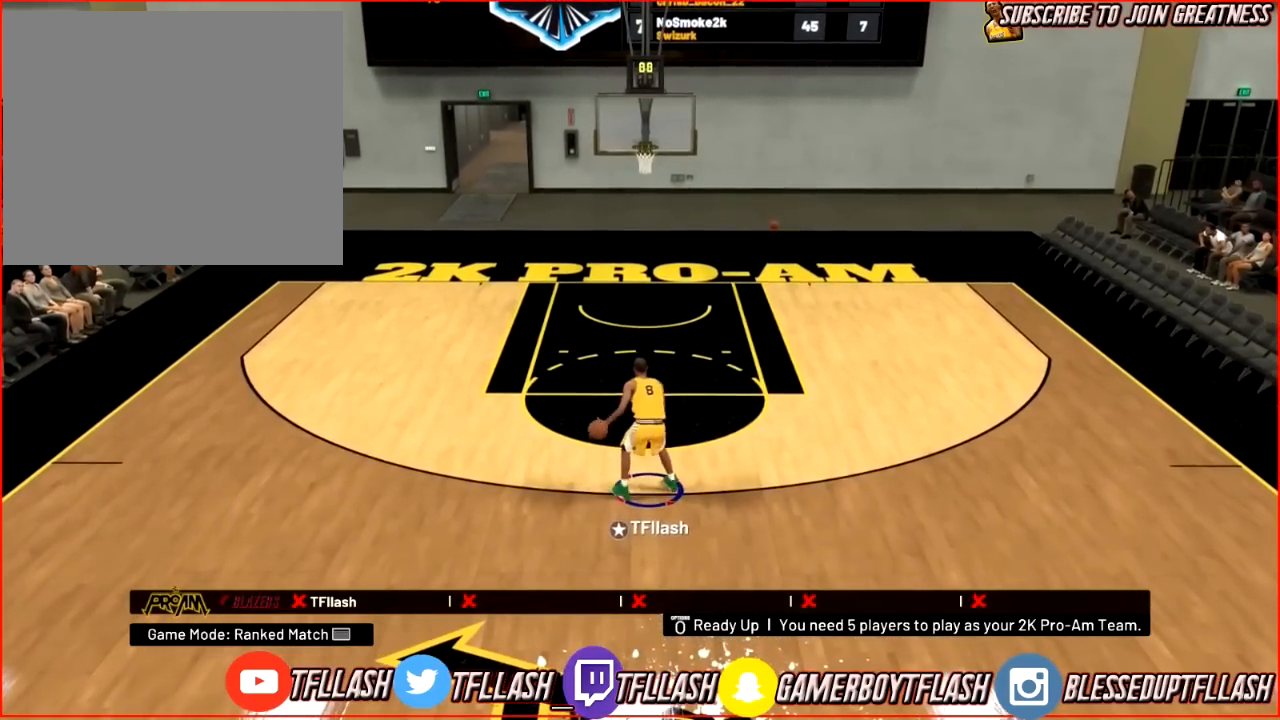
{"buttons": ["R2"], "left_stick": "right", "right_stick": "up-left", "events": [[33, "right_stick", "right"], [133, "right_stick", "center"], [234, "R2", "down"], [267, "left_stick", "up-right"], [300, "right_stick", "down-left"], [400, "left_stick", "right"], [400, "right_stick", "up-left"]]}
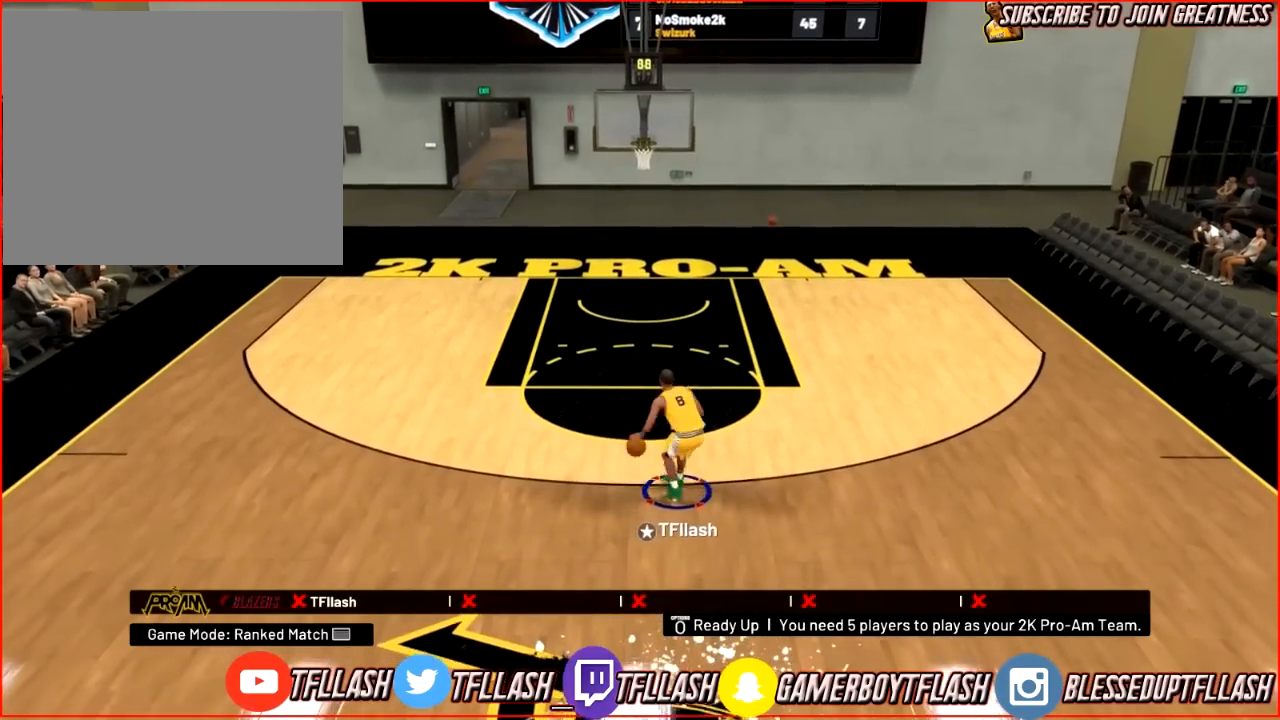
{"buttons": [], "left_stick": "down-right", "right_stick": "center", "events": [[34, "left_stick", "down-right"], [34, "right_stick", "center"], [101, "R2", "up"], [301, "right_stick", "down-right"], [367, "right_stick", "center"]]}
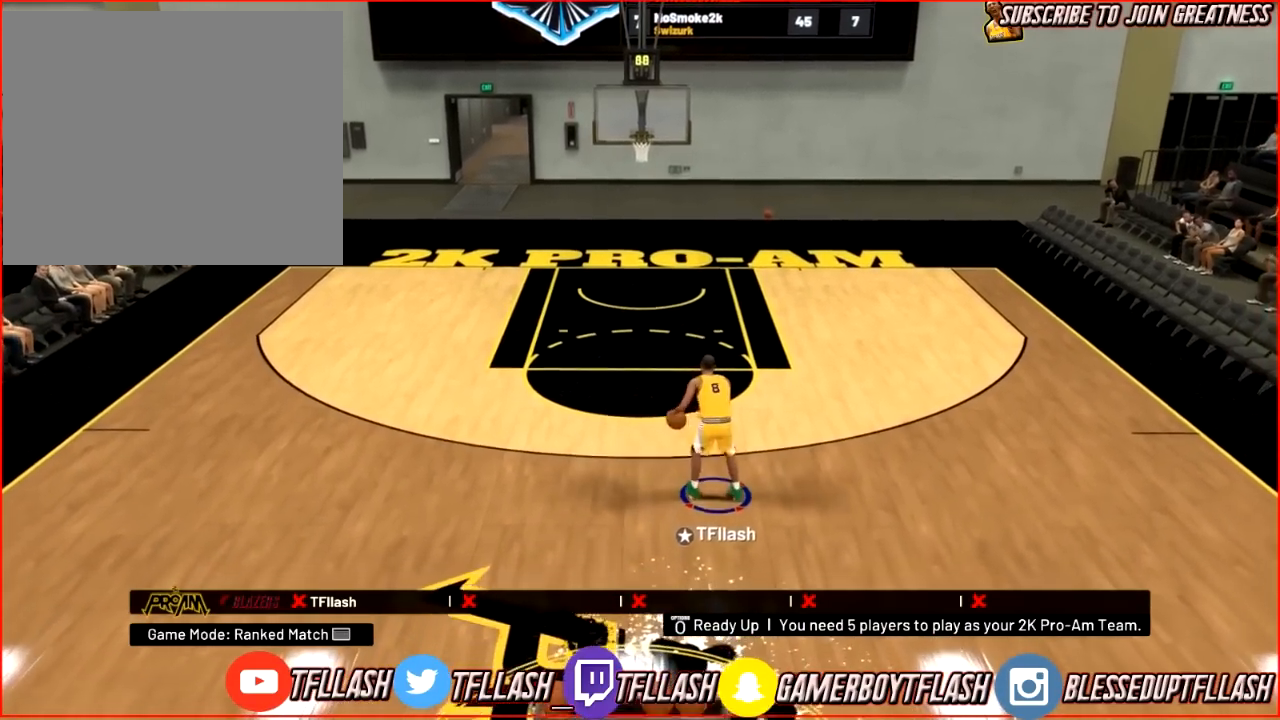
{"buttons": [], "left_stick": "down-right", "right_stick": "center", "events": []}
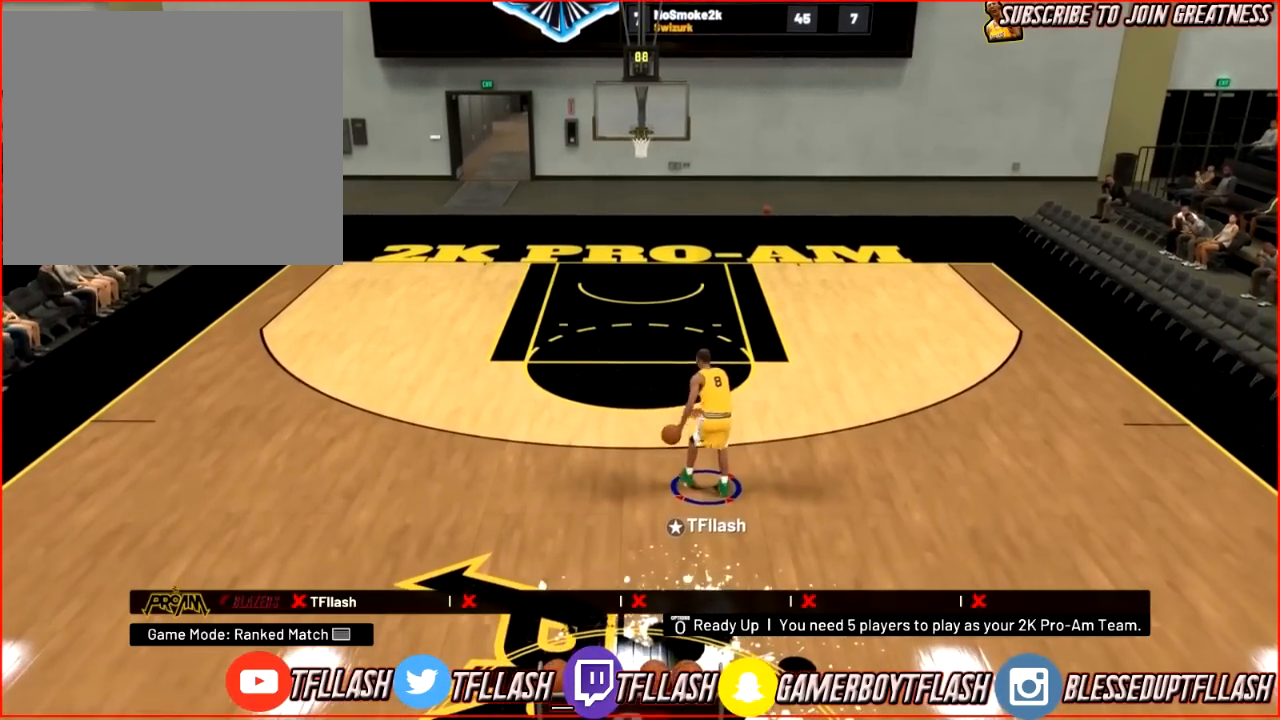
{"buttons": [], "left_stick": "center", "right_stick": "center", "events": [[34, "left_stick", "center"]]}
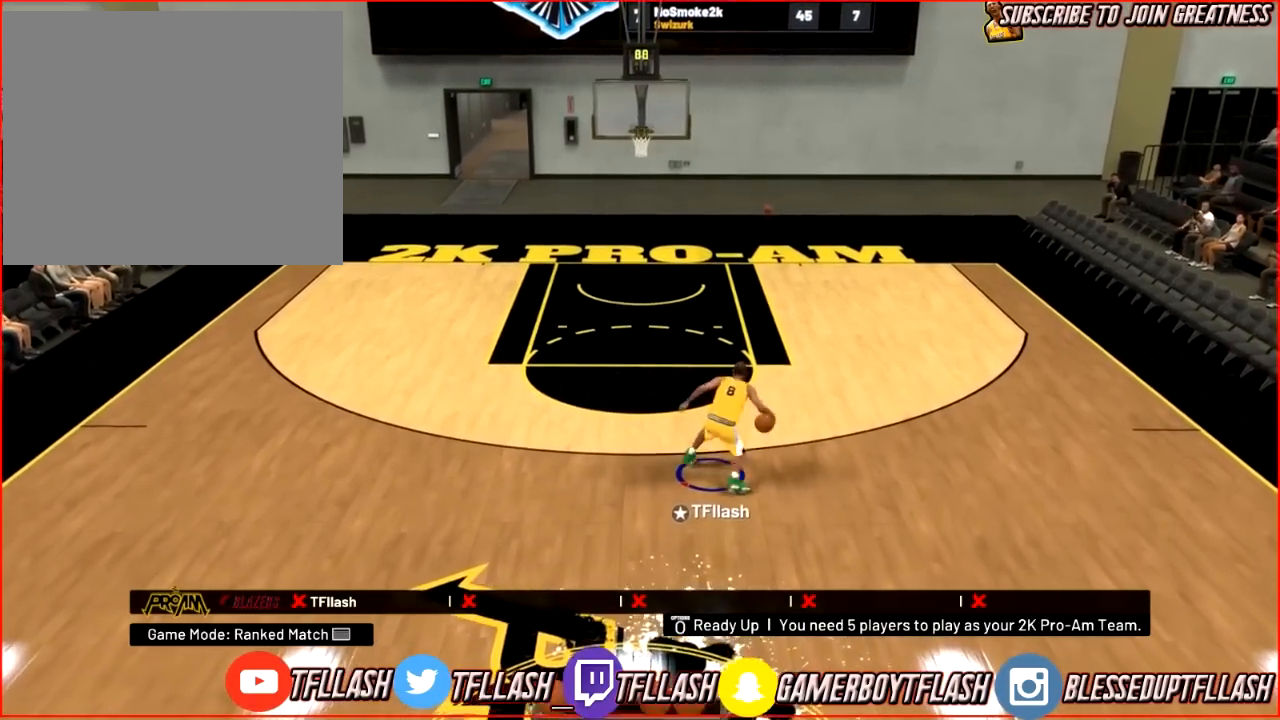
{"buttons": ["R2"], "left_stick": "up-left", "right_stick": "center", "events": [[100, "right_stick", "left"], [200, "right_stick", "center"], [334, "R2", "down"], [334, "left_stick", "up-left"], [400, "right_stick", "down-right"], [500, "right_stick", "center"]]}
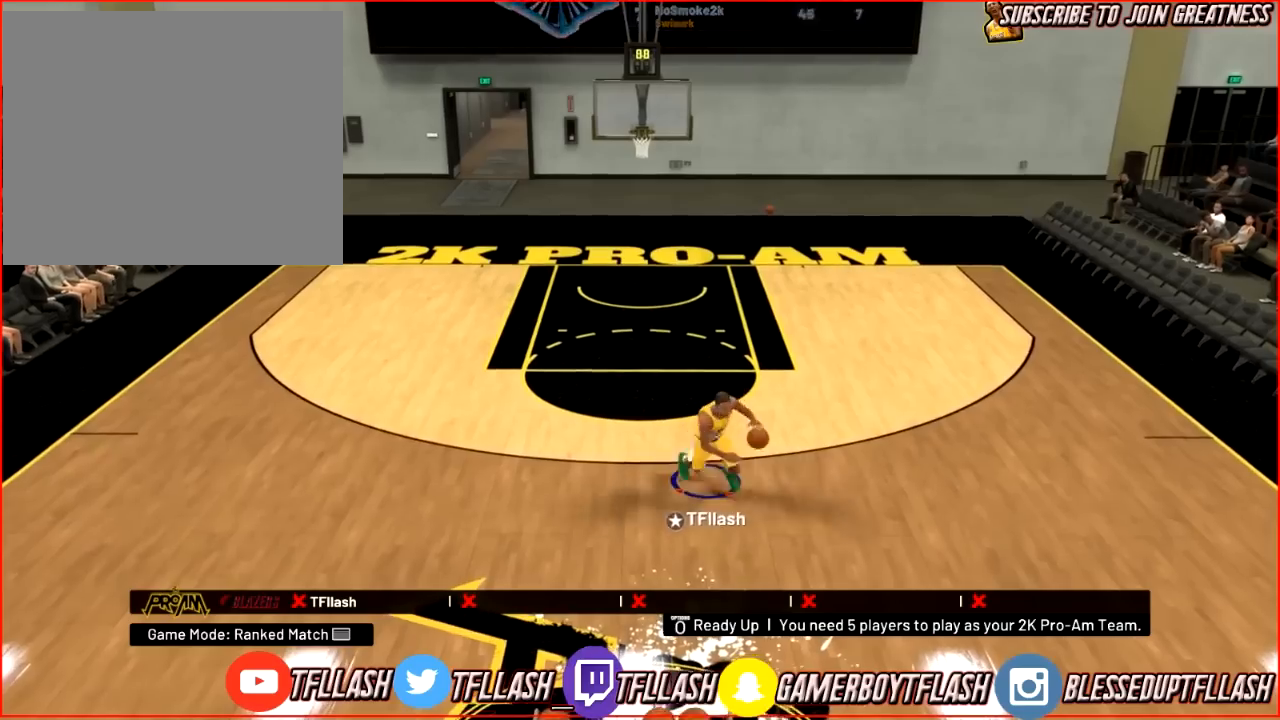
{"buttons": [], "left_stick": "center", "right_stick": "center", "events": [[101, "R2", "up"], [301, "right_stick", "up"], [401, "left_stick", "center"], [401, "right_stick", "center"]]}
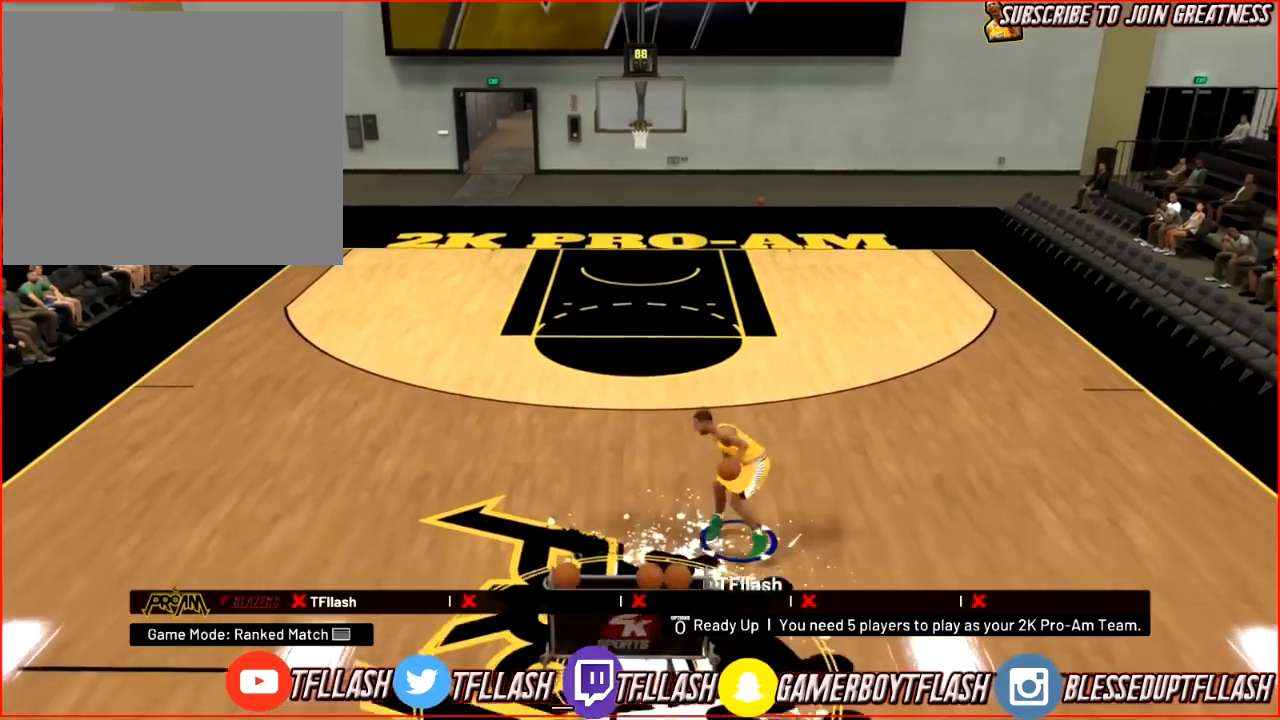
{"buttons": ["R2"], "left_stick": "center", "right_stick": "left", "events": [[267, "R2", "down"], [267, "right_stick", "right"], [500, "right_stick", "left"]]}
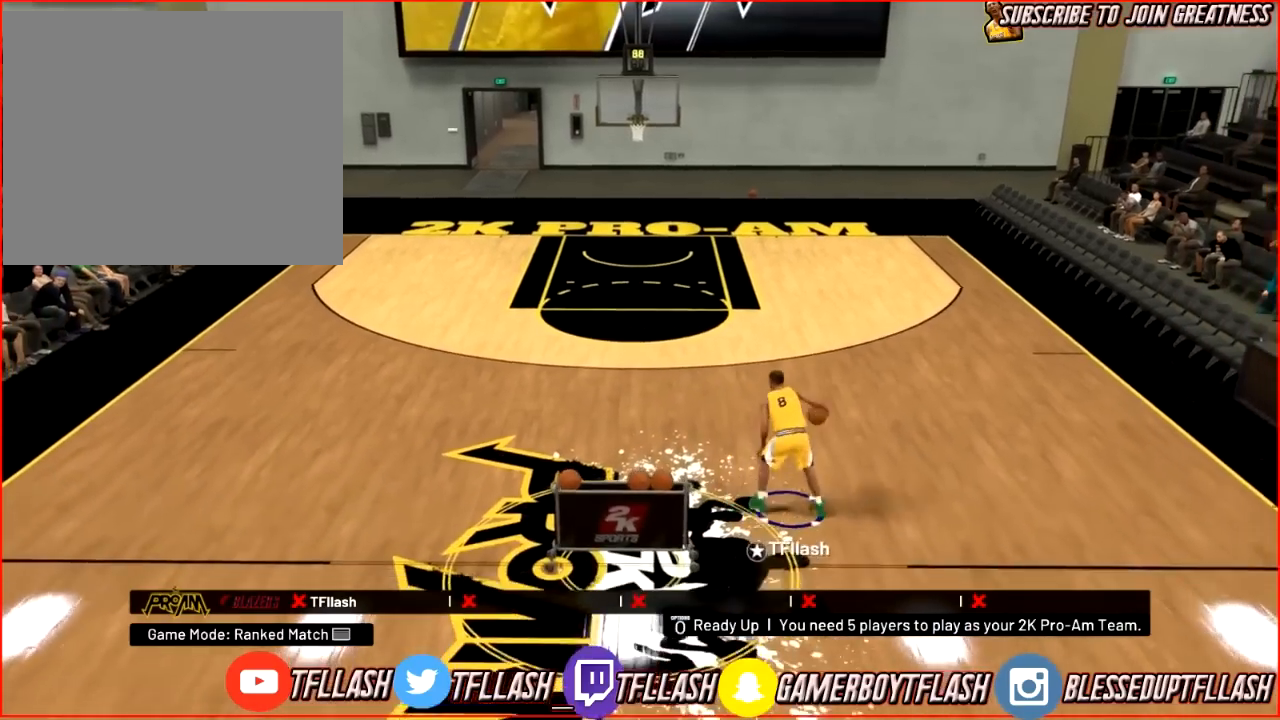
{"buttons": [], "left_stick": "center", "right_stick": "center", "events": [[101, "R2", "up"], [134, "right_stick", "center"], [334, "right_stick", "right"], [468, "right_stick", "center"]]}
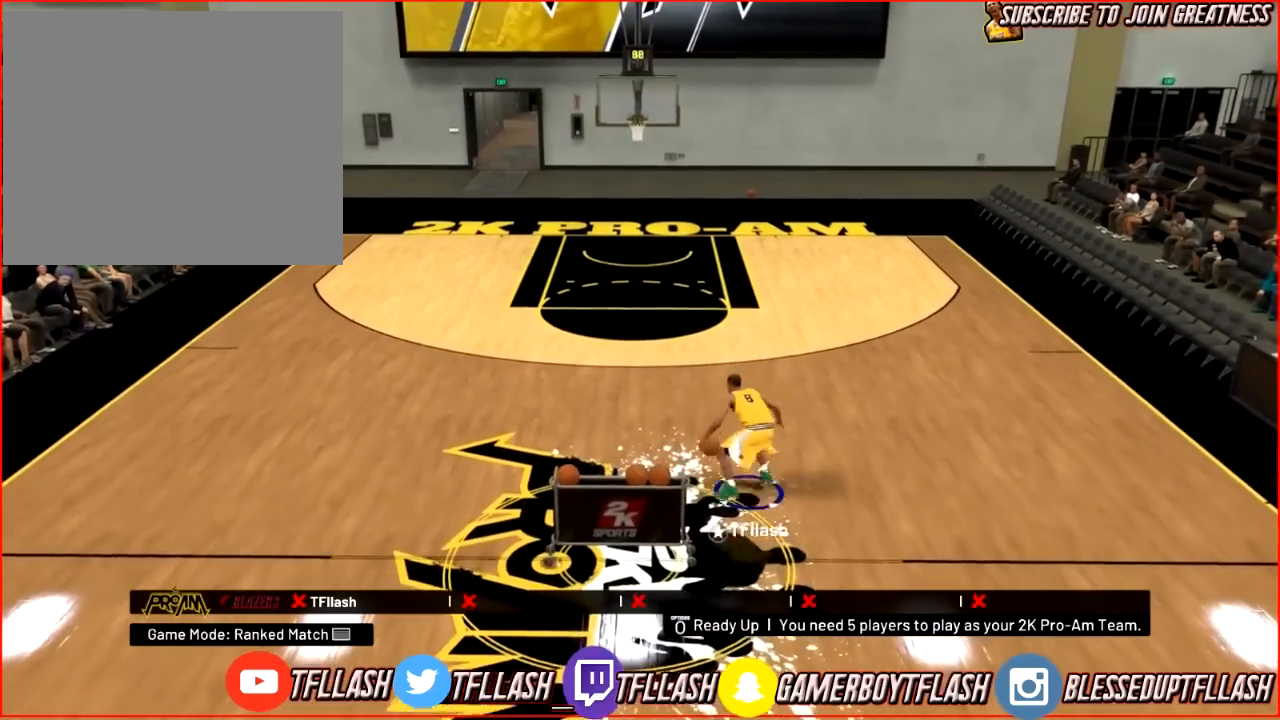
{"buttons": ["R2"], "left_stick": "down-right", "right_stick": "center", "events": [[133, "left_stick", "up"], [167, "R2", "down"], [267, "right_stick", "down-left"], [300, "left_stick", "up-right"], [367, "right_stick", "up-left"], [500, "left_stick", "down-right"], [500, "right_stick", "center"]]}
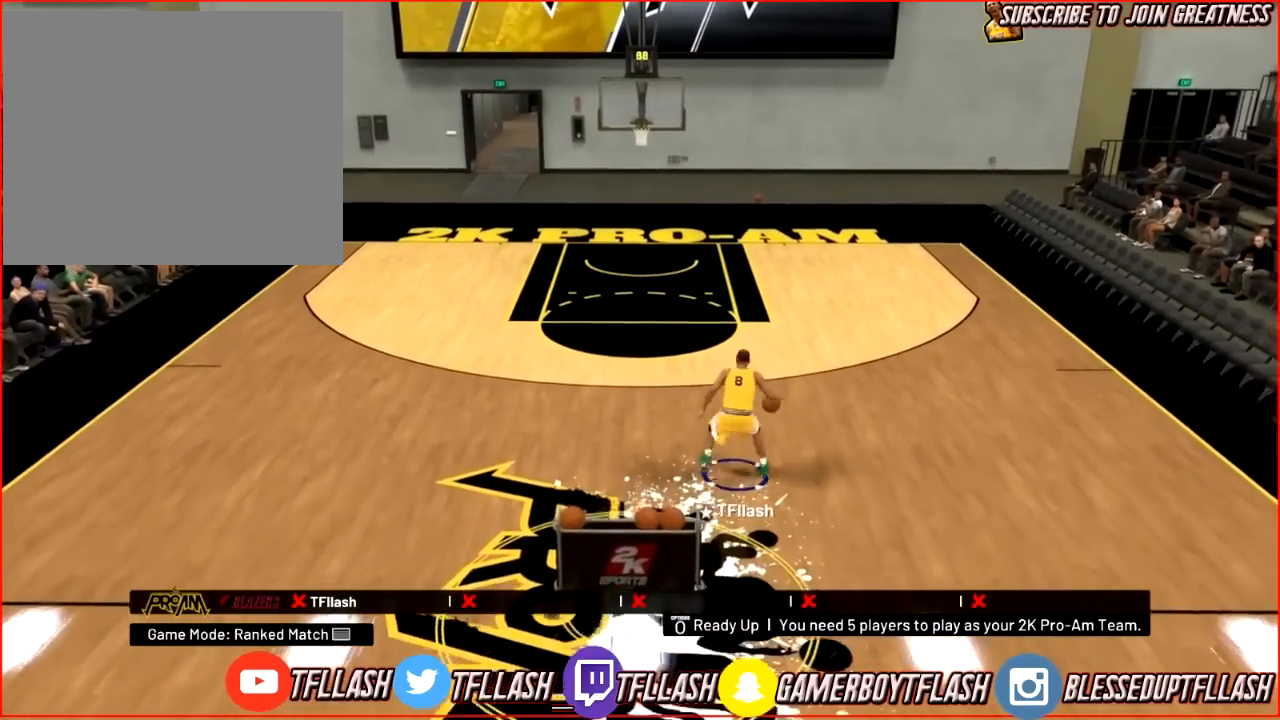
{"buttons": [], "left_stick": "down-right", "right_stick": "center", "events": [[34, "R2", "up"], [301, "right_stick", "right"], [401, "right_stick", "center"]]}
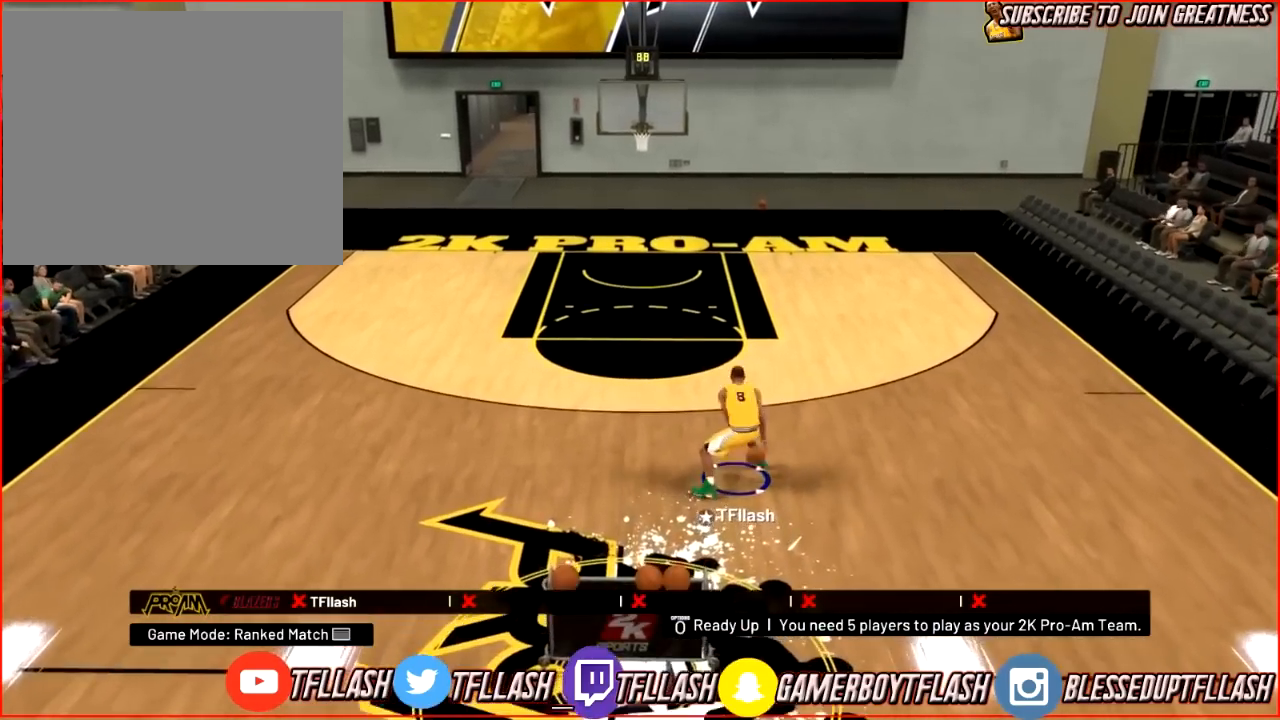
{"buttons": [], "left_stick": "down-right", "right_stick": "center", "events": []}